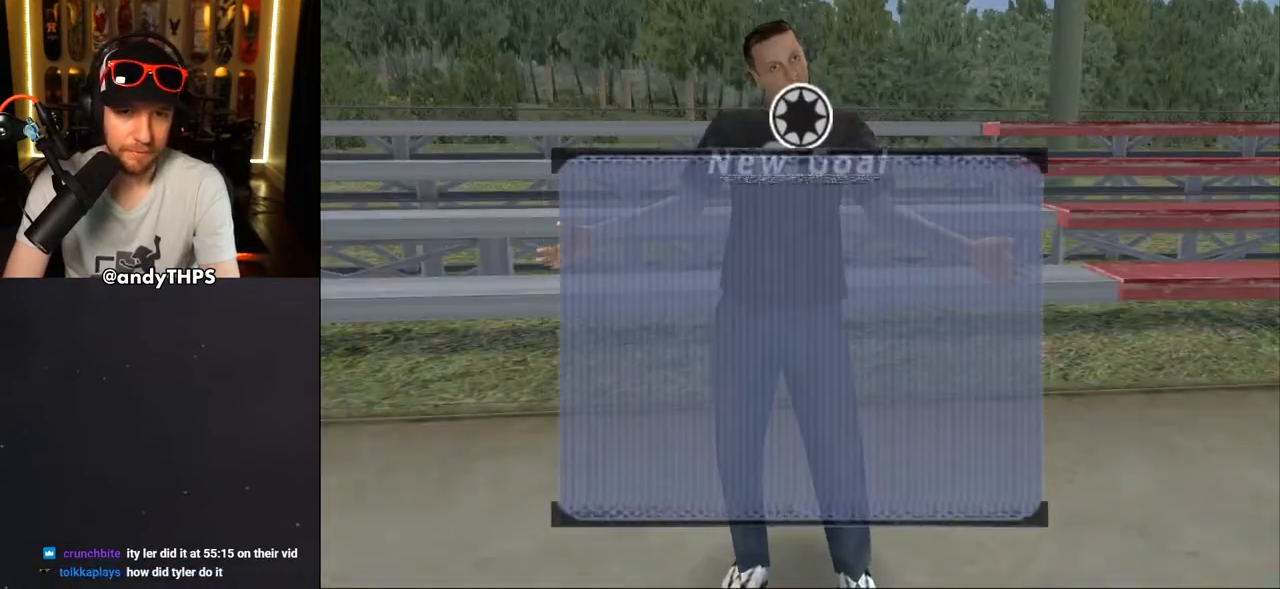
Gameplay with a controller (PlayStation layout); each line is a JSON object with the inputs held at the frame after it (dt_ms = milliseconds from this image to that frame). "events" lists button and stick changes between this image and that frame as [ms after this image, input, new state], when the widget could be followed in between.
{"dt_ms": 500, "buttons": [], "left_stick": "center", "right_stick": "center", "events": [[83, "CROSS", "up"], [167, "CROSS", "down"], [267, "CROSS", "up"], [333, "CROSS", "down"], [433, "CROSS", "up"]]}
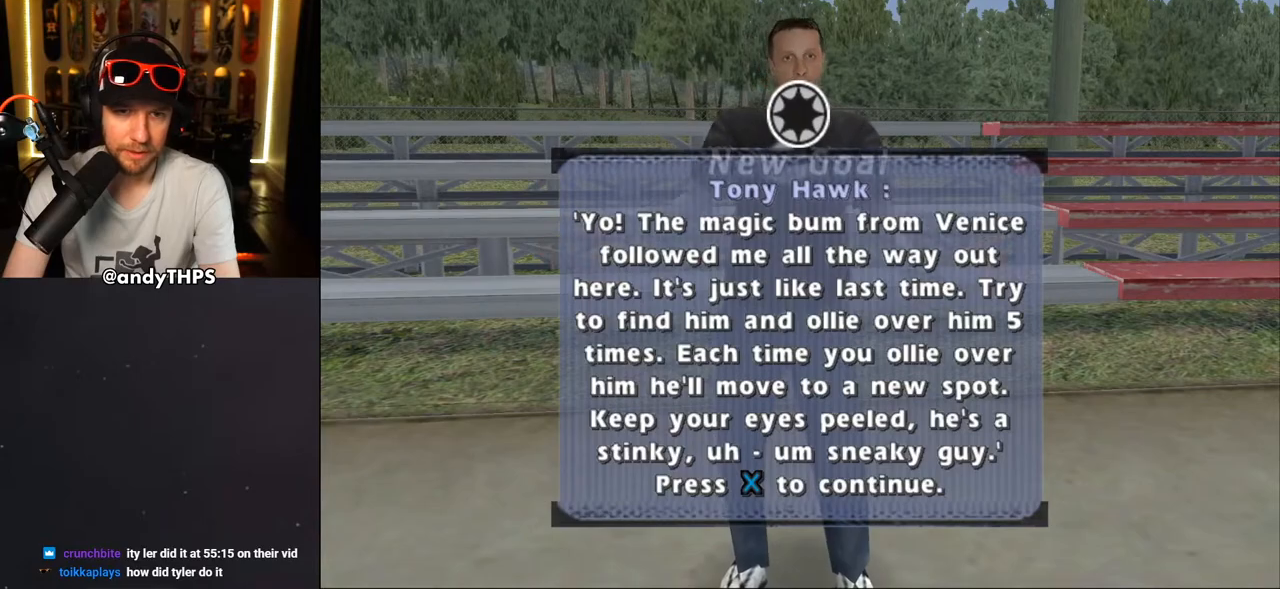
{"dt_ms": 500, "buttons": [], "left_stick": "center", "right_stick": "center", "events": [[67, "CROSS", "down"], [183, "CROSS", "up"], [367, "CROSS", "down"], [467, "CROSS", "up"]]}
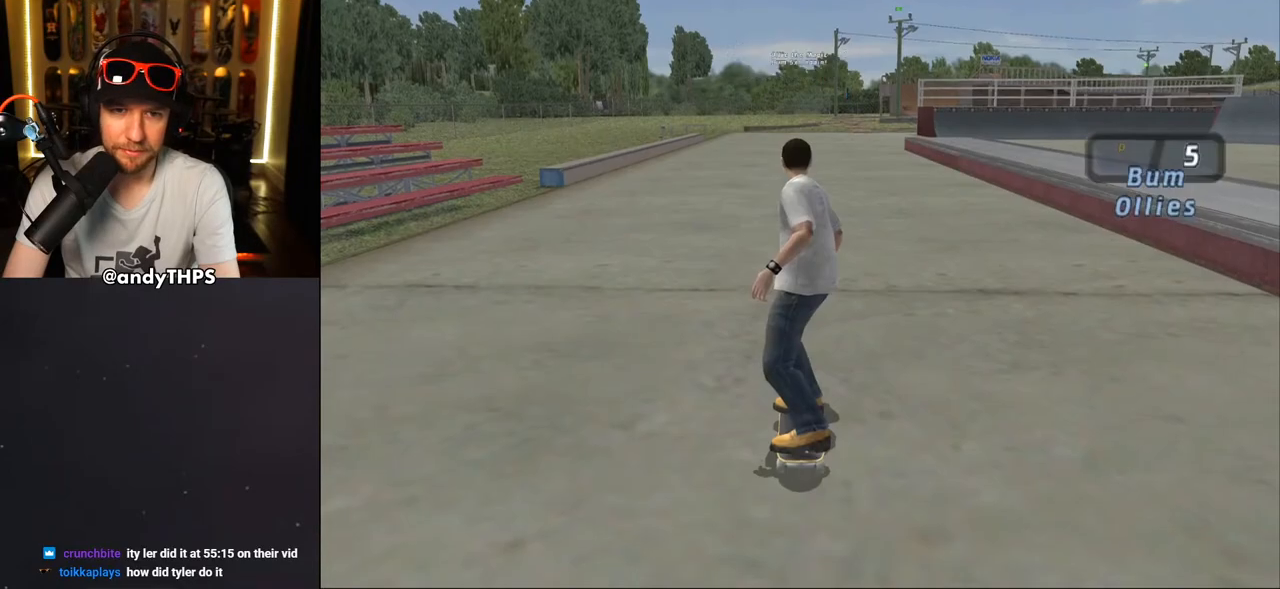
{"dt_ms": 500, "buttons": ["CROSS", "DPAD_DOWN", "DPAD_RIGHT"], "left_stick": "center", "right_stick": "center", "events": [[300, "CROSS", "down"], [433, "DPAD_RIGHT", "down"], [483, "DPAD_DOWN", "down"]]}
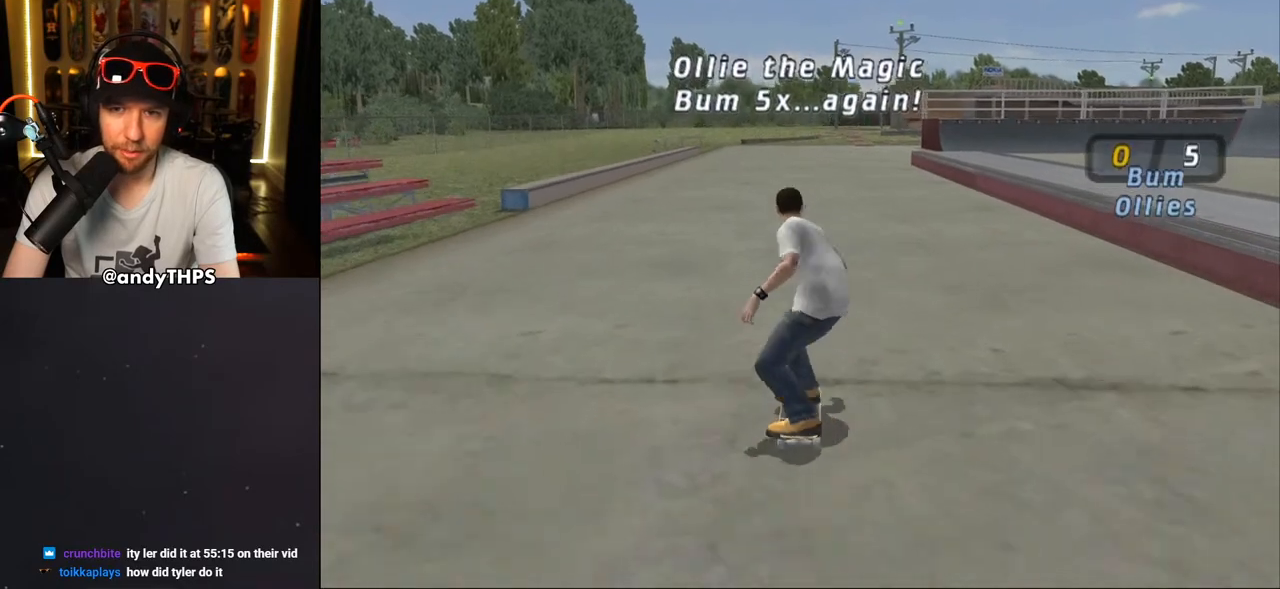
{"dt_ms": 500, "buttons": ["CROSS", "DPAD_UP", "DPAD_LEFT"], "left_stick": "center", "right_stick": "center", "events": [[50, "DPAD_DOWN", "up"], [67, "DPAD_RIGHT", "up"], [183, "DPAD_UP", "down"], [217, "DPAD_LEFT", "down"], [383, "DPAD_LEFT", "up"], [400, "DPAD_UP", "up"], [467, "DPAD_UP", "down"], [483, "DPAD_LEFT", "down"]]}
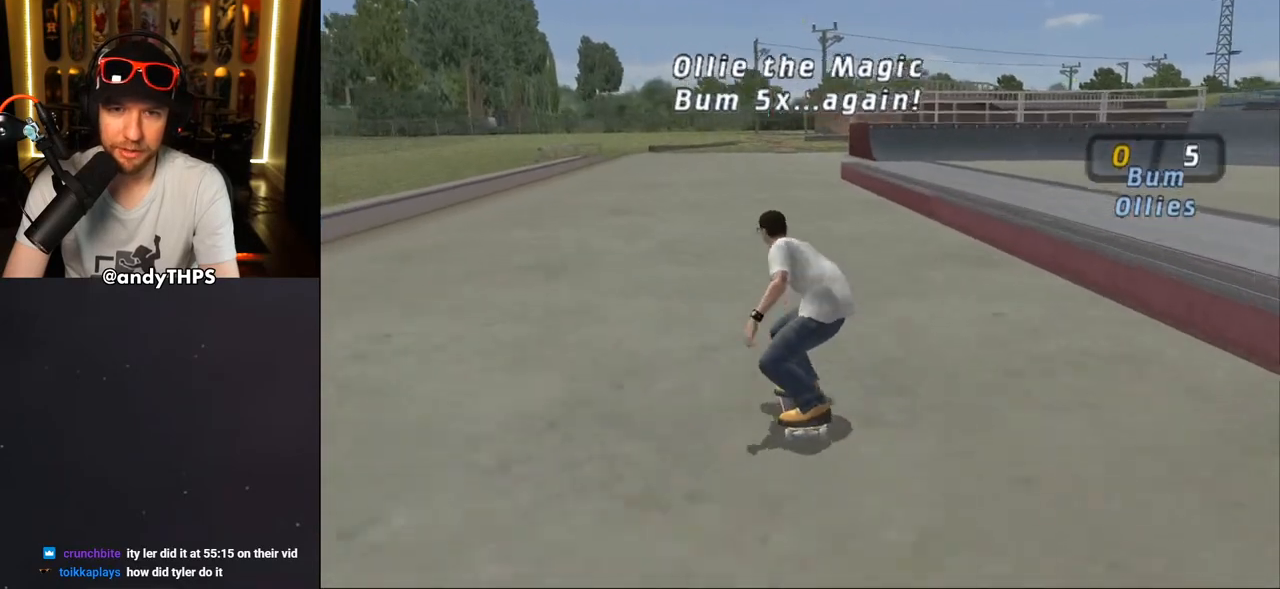
{"dt_ms": 500, "buttons": ["CROSS", "DPAD_UP", "DPAD_LEFT"], "left_stick": "center", "right_stick": "center", "events": [[50, "DPAD_LEFT", "up"], [83, "DPAD_UP", "up"], [150, "DPAD_UP", "down"], [233, "DPAD_UP", "up"], [283, "DPAD_UP", "down"], [417, "DPAD_LEFT", "down"]]}
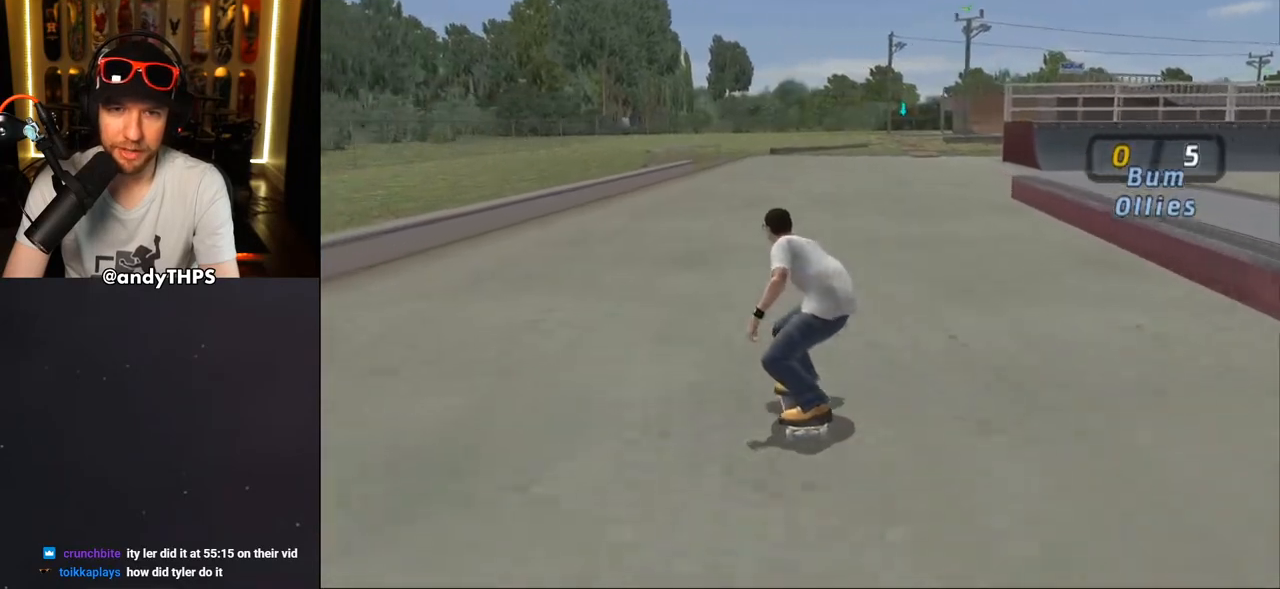
{"dt_ms": 500, "buttons": ["CROSS"], "left_stick": "center", "right_stick": "center", "events": [[267, "DPAD_LEFT", "up"], [450, "DPAD_UP", "up"]]}
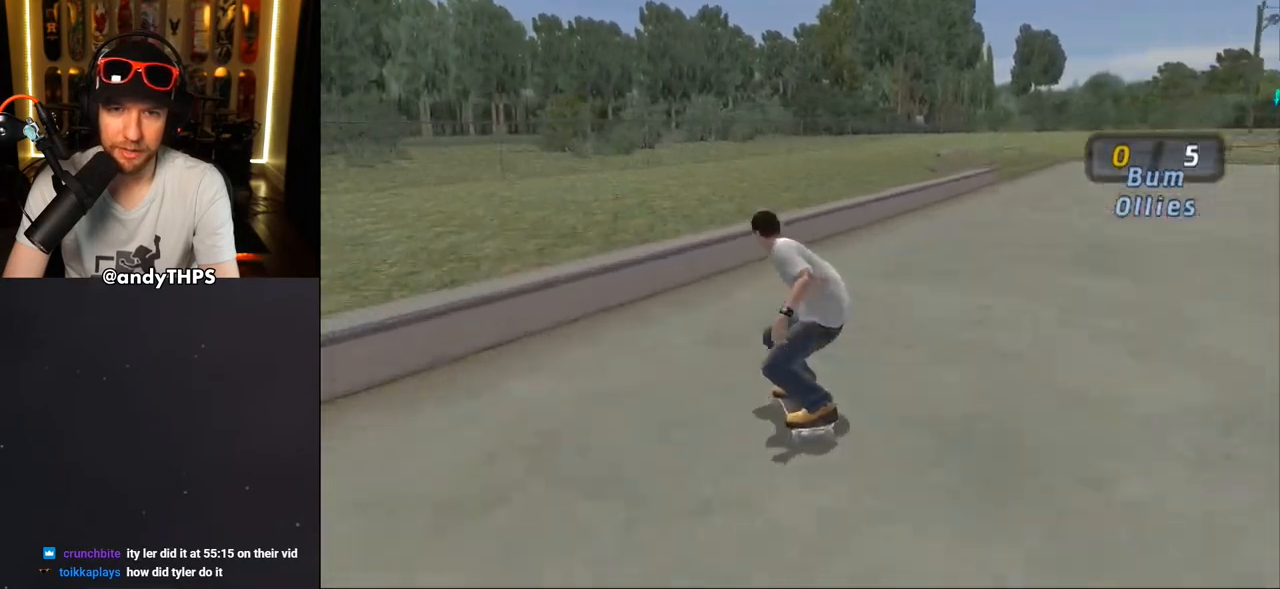
{"dt_ms": 500, "buttons": ["TRIANGLE"], "left_stick": "center", "right_stick": "center", "events": [[50, "DPAD_RIGHT", "down"], [50, "DPAD_UP", "down"], [100, "DPAD_UP", "up"], [150, "DPAD_RIGHT", "up"], [217, "DPAD_UP", "down"], [267, "DPAD_RIGHT", "down"], [300, "DPAD_UP", "up"], [367, "CROSS", "up"], [383, "TRIANGLE", "down"], [433, "DPAD_RIGHT", "up"]]}
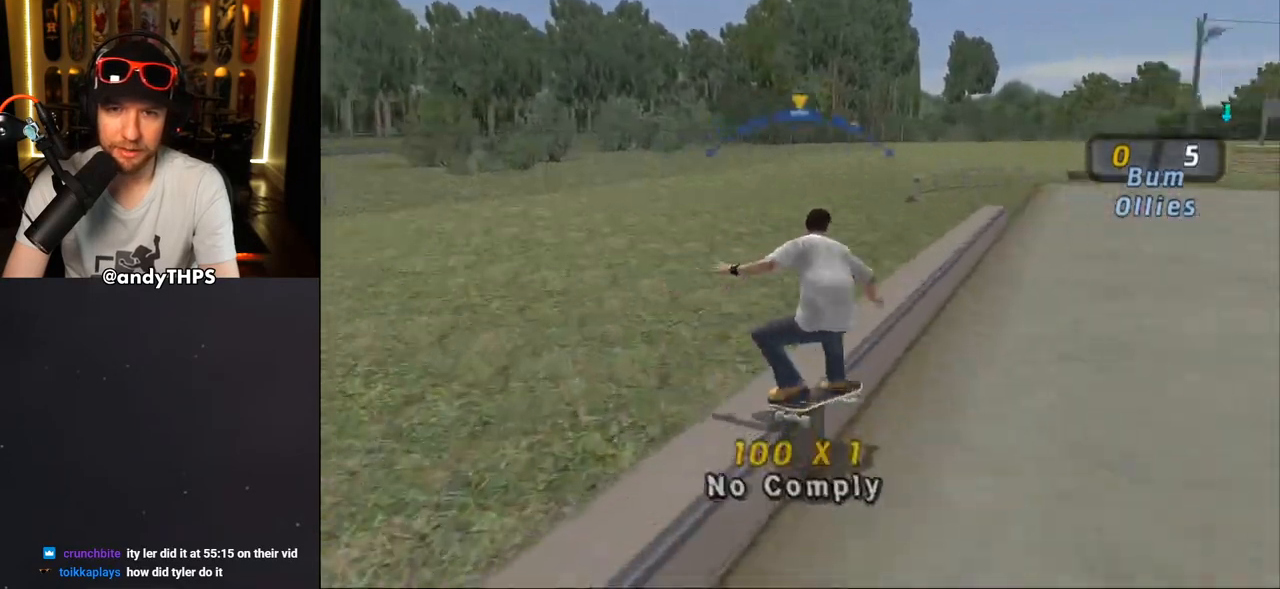
{"dt_ms": 500, "buttons": ["CROSS", "L1", "DPAD_UP", "DPAD_LEFT"], "left_stick": "center", "right_stick": "center", "events": [[33, "DPAD_LEFT", "down"], [50, "CROSS", "down"], [50, "TRIANGLE", "up"], [67, "DPAD_DOWN", "down"], [117, "CROSS", "up"], [117, "L1", "down"], [117, "TRIANGLE", "down"], [133, "DPAD_DOWN", "up"], [417, "CROSS", "down"], [433, "DPAD_UP", "down"], [433, "TRIANGLE", "up"]]}
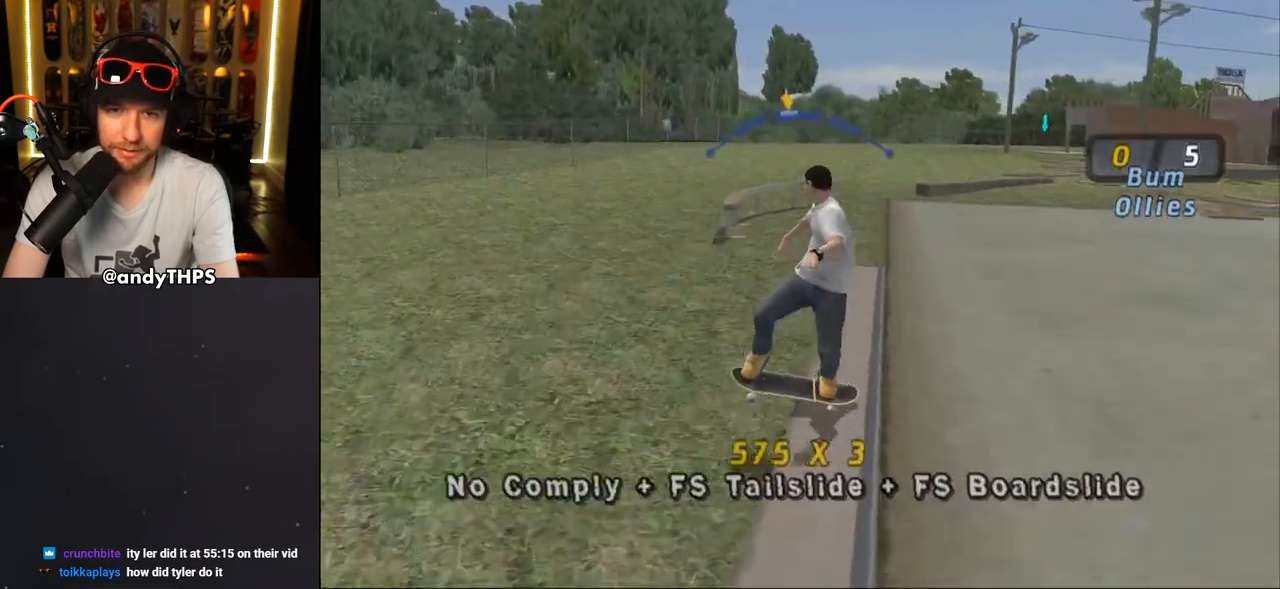
{"dt_ms": 1000, "buttons": ["TRIANGLE"], "left_stick": "center", "right_stick": "center"}
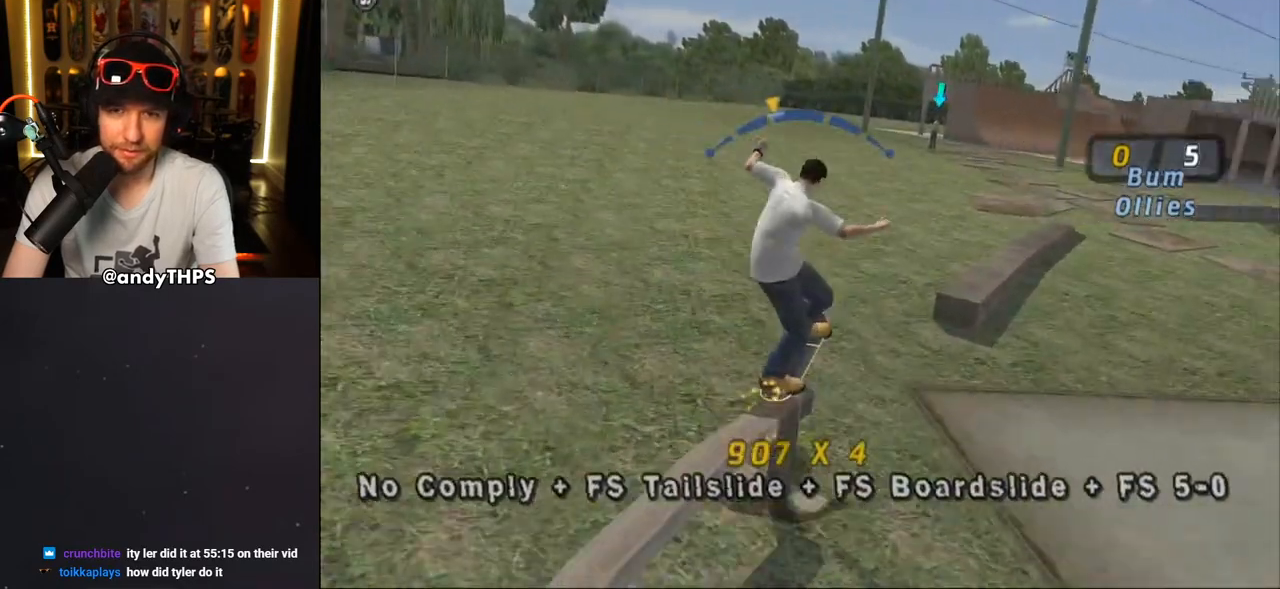
{"dt_ms": 500, "buttons": ["TRIANGLE", "DPAD_UP"], "left_stick": "center", "right_stick": "center", "events": [[83, "DPAD_UP", "down"]]}
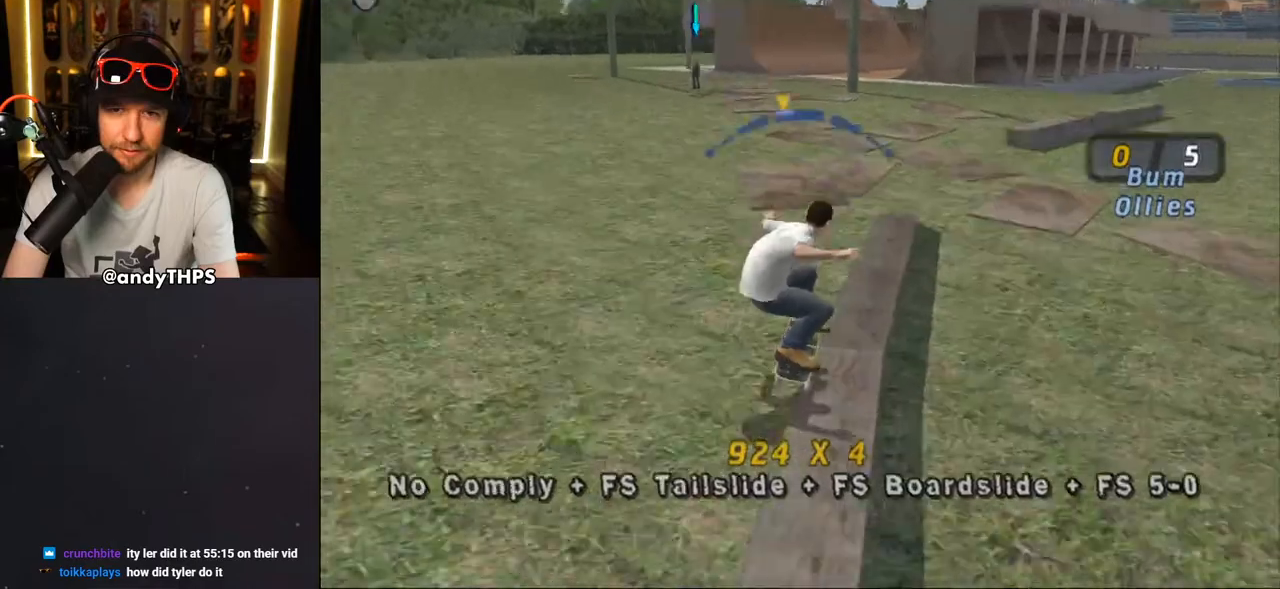
{"dt_ms": 500, "buttons": ["CROSS"], "left_stick": "center", "right_stick": "center", "events": [[117, "CROSS", "down"], [150, "DPAD_LEFT", "down"], [150, "DPAD_UP", "up"], [200, "CROSS", "up"], [300, "CROSS", "down"], [367, "DPAD_LEFT", "up"], [417, "TRIANGLE", "up"]]}
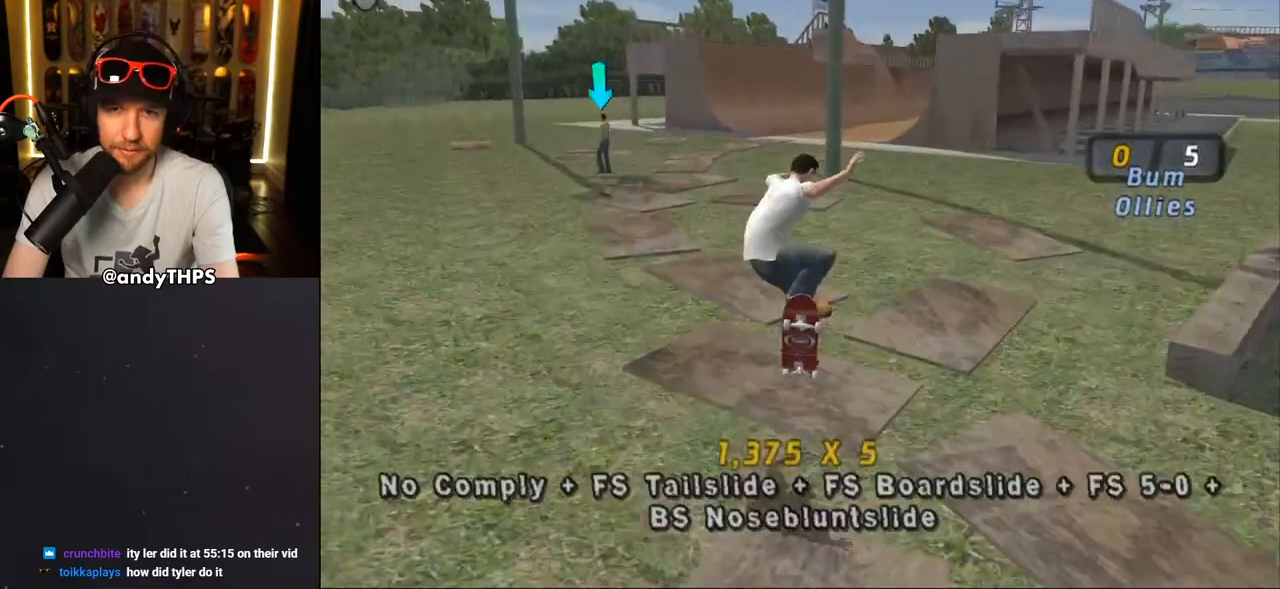
{"dt_ms": 500, "buttons": ["CROSS", "DPAD_UP", "DPAD_LEFT"], "left_stick": "center", "right_stick": "center", "events": [[333, "DPAD_LEFT", "down"], [333, "DPAD_UP", "down"], [417, "DPAD_DOWN", "down"], [483, "DPAD_DOWN", "up"]]}
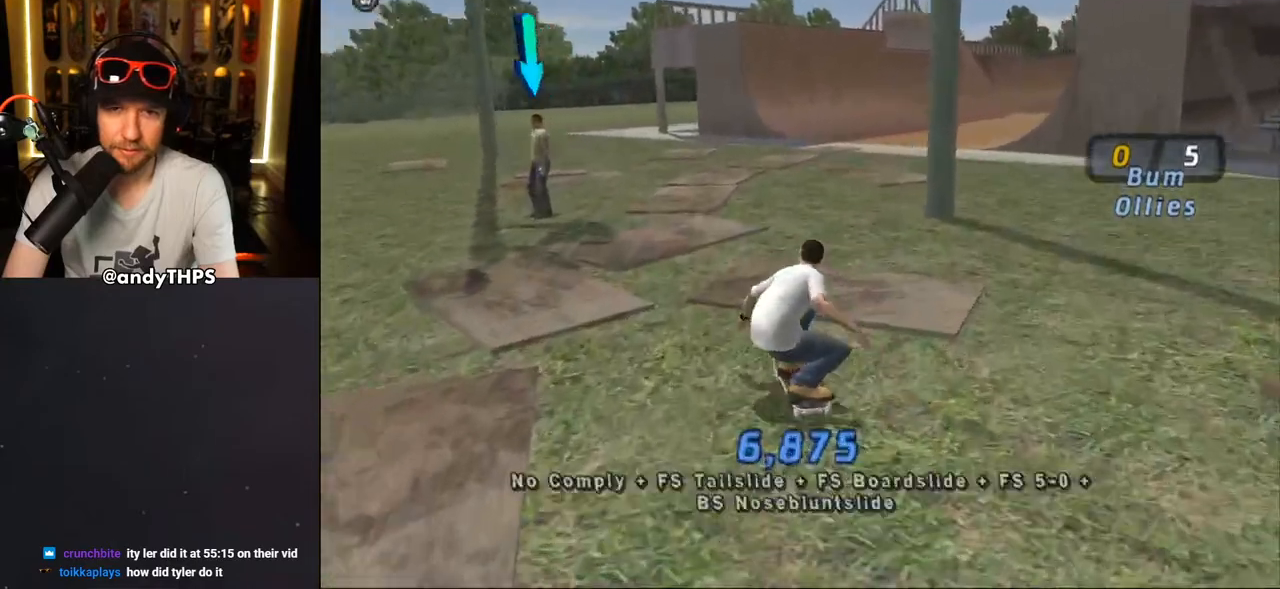
{"dt_ms": 500, "buttons": [], "left_stick": "center", "right_stick": "down-left", "events": [[33, "DPAD_LEFT", "up"], [33, "DPAD_UP", "up"], [200, "DPAD_RIGHT", "down"], [300, "CROSS", "up"], [300, "DPAD_RIGHT", "up"], [400, "right_stick", "down-left"]]}
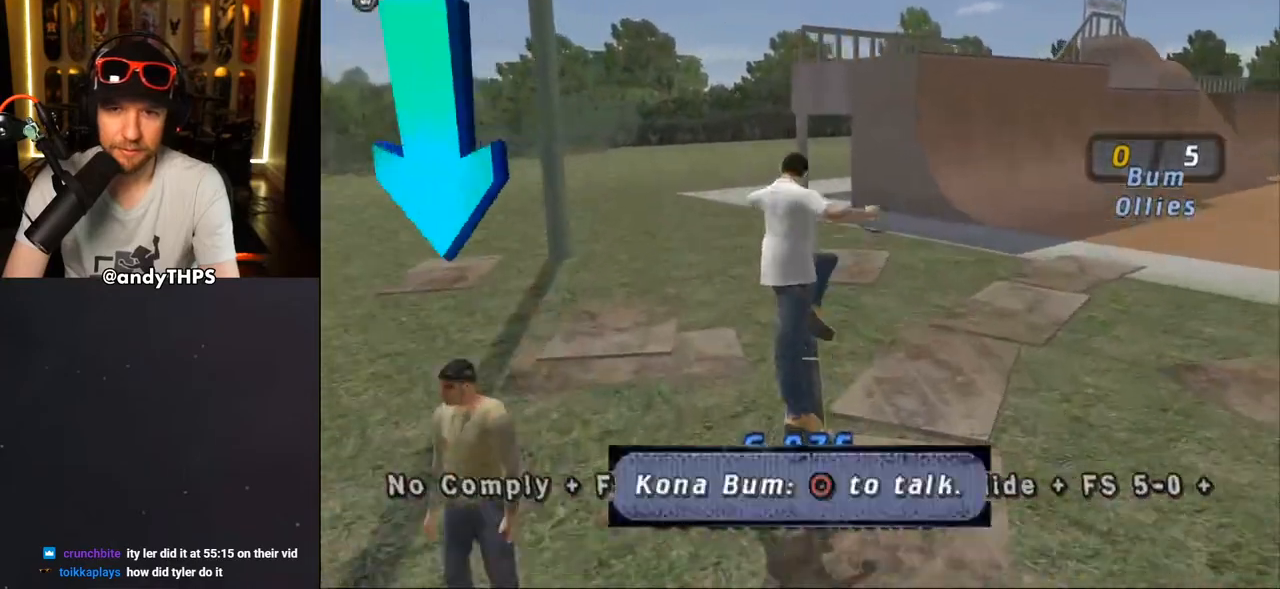
{"dt_ms": 500, "buttons": ["CROSS"], "left_stick": "center", "right_stick": "center", "events": [[200, "right_stick", "center"], [417, "CROSS", "down"]]}
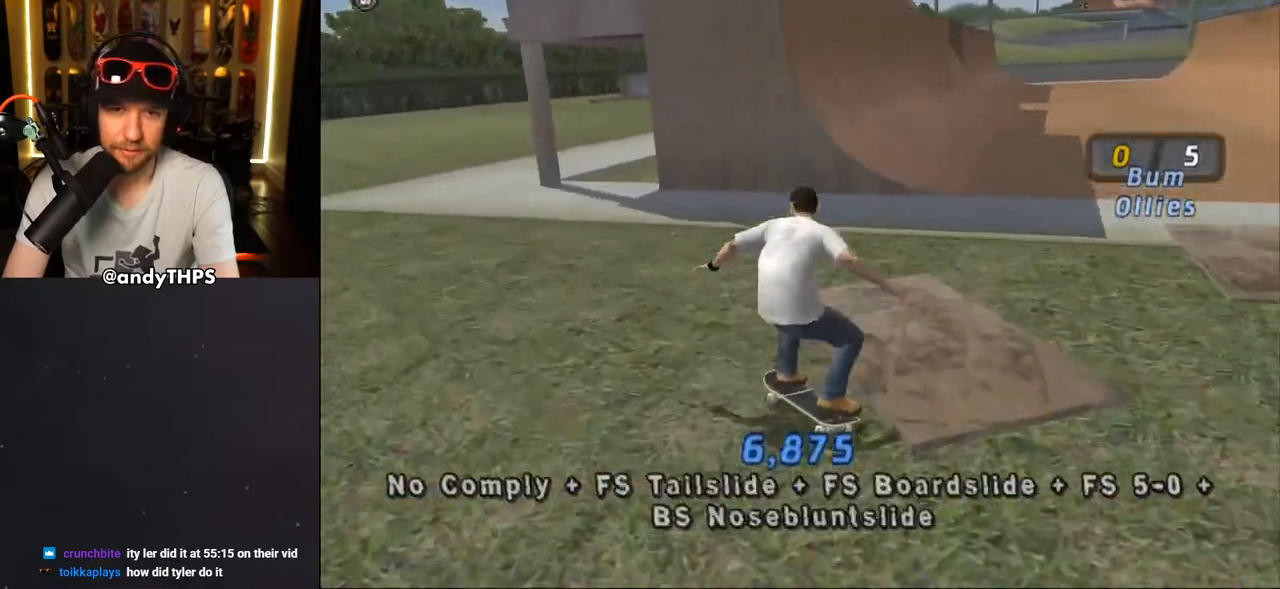
{"dt_ms": 500, "buttons": ["CROSS", "DPAD_DOWN", "DPAD_RIGHT"], "left_stick": "center", "right_stick": "center", "events": [[317, "DPAD_RIGHT", "down"], [333, "DPAD_DOWN", "down"]]}
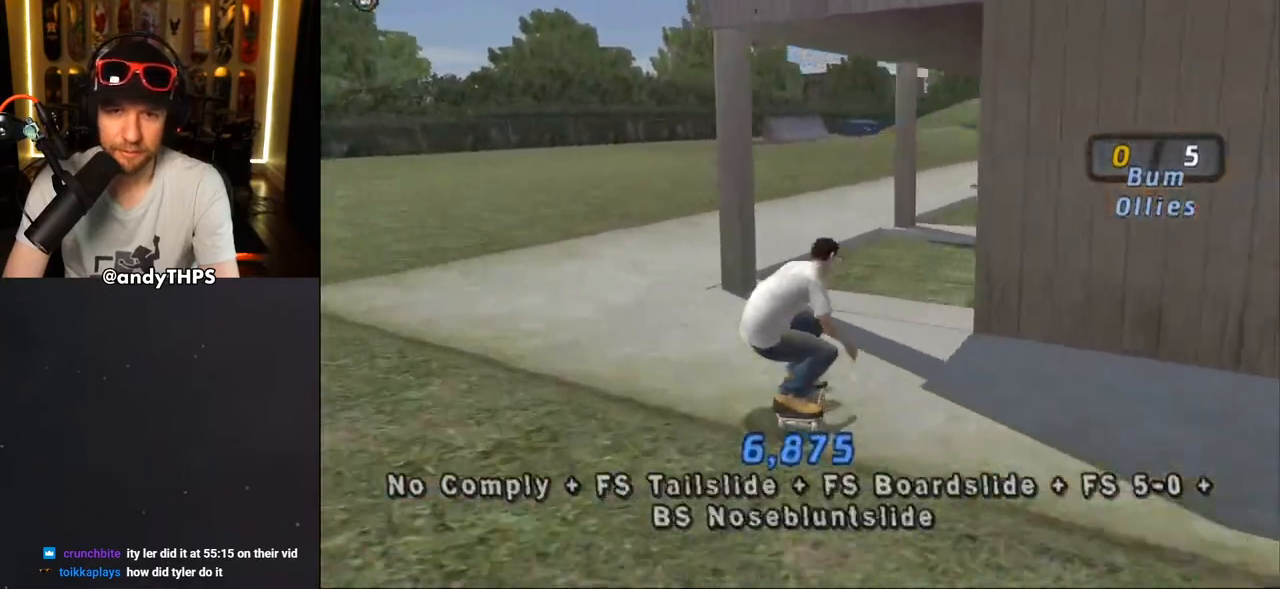
{"dt_ms": 500, "buttons": ["CROSS", "DPAD_LEFT"], "left_stick": "center", "right_stick": "center", "events": [[67, "DPAD_DOWN", "up"], [117, "DPAD_RIGHT", "up"], [483, "DPAD_LEFT", "down"]]}
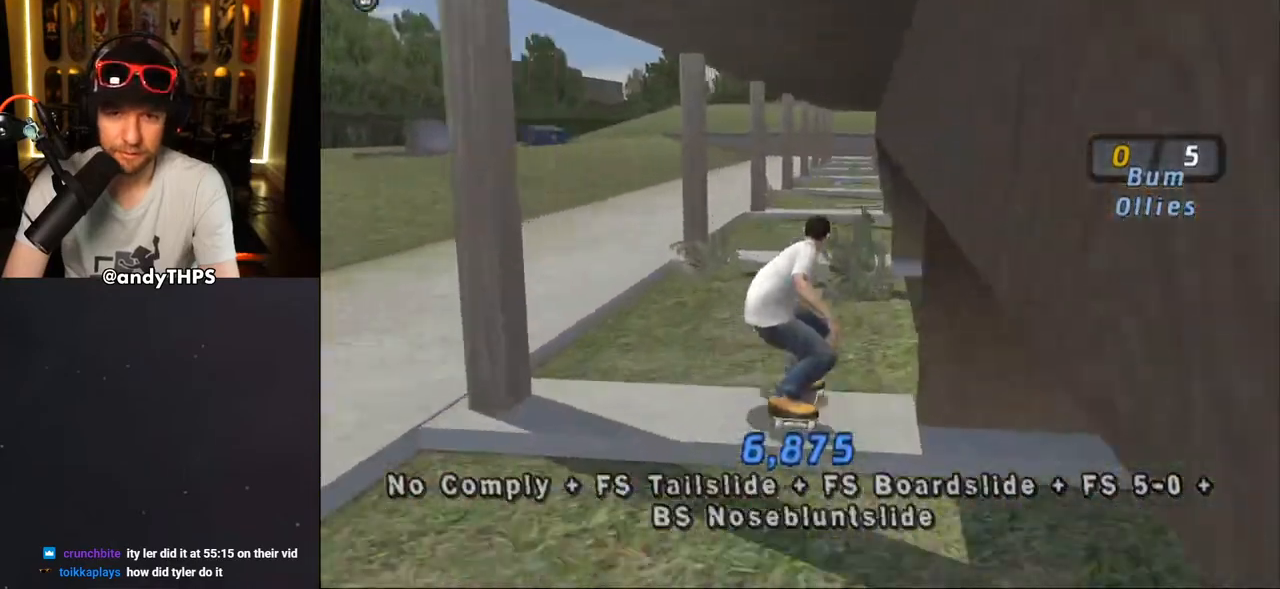
{"dt_ms": 500, "buttons": ["CROSS", "DPAD_LEFT"], "left_stick": "center", "right_stick": "center", "events": []}
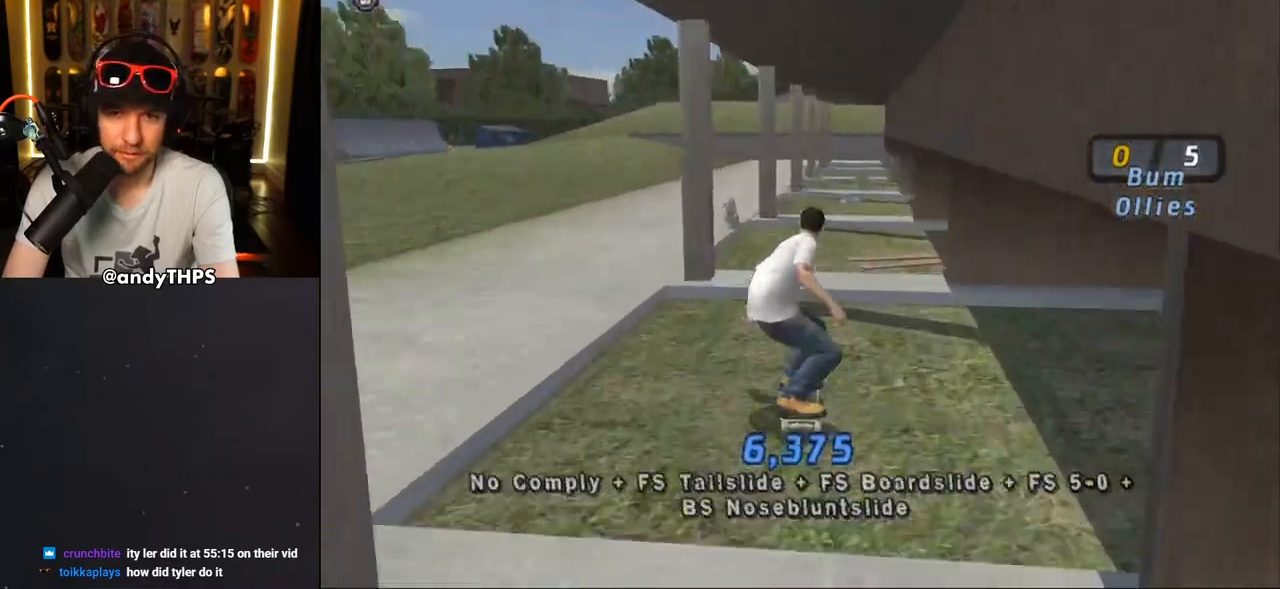
{"dt_ms": 500, "buttons": ["CROSS"], "left_stick": "center", "right_stick": "center"}
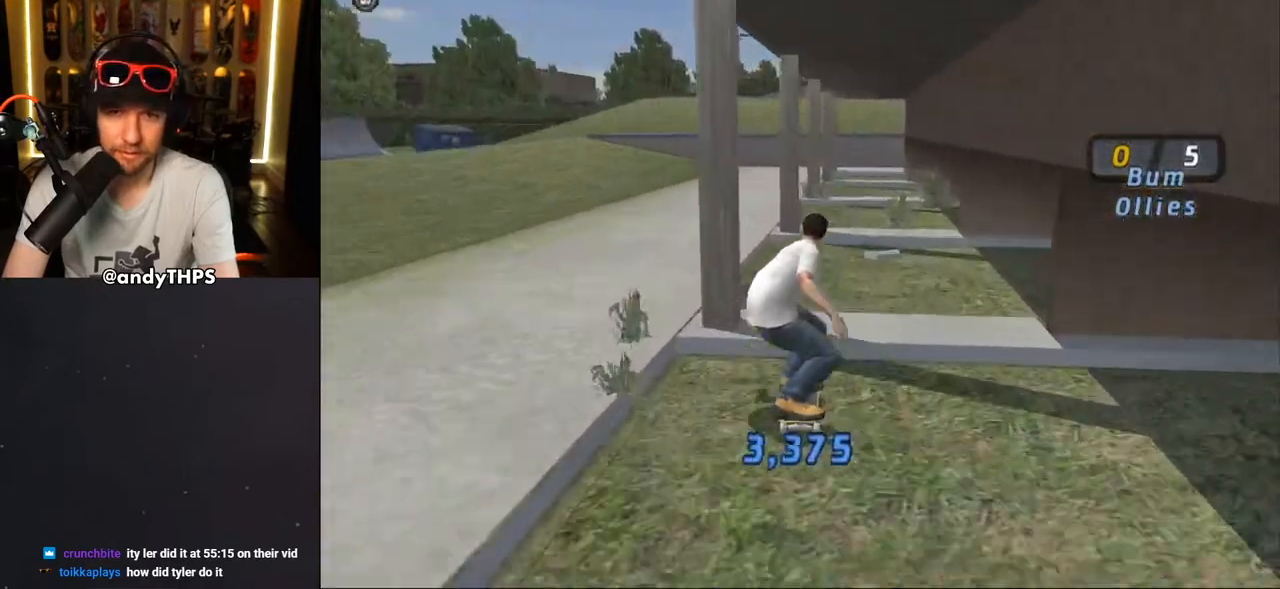
{"dt_ms": 500, "buttons": ["DPAD_LEFT"], "left_stick": "center", "right_stick": "center", "events": [[300, "DPAD_LEFT", "down"], [467, "CROSS", "up"]]}
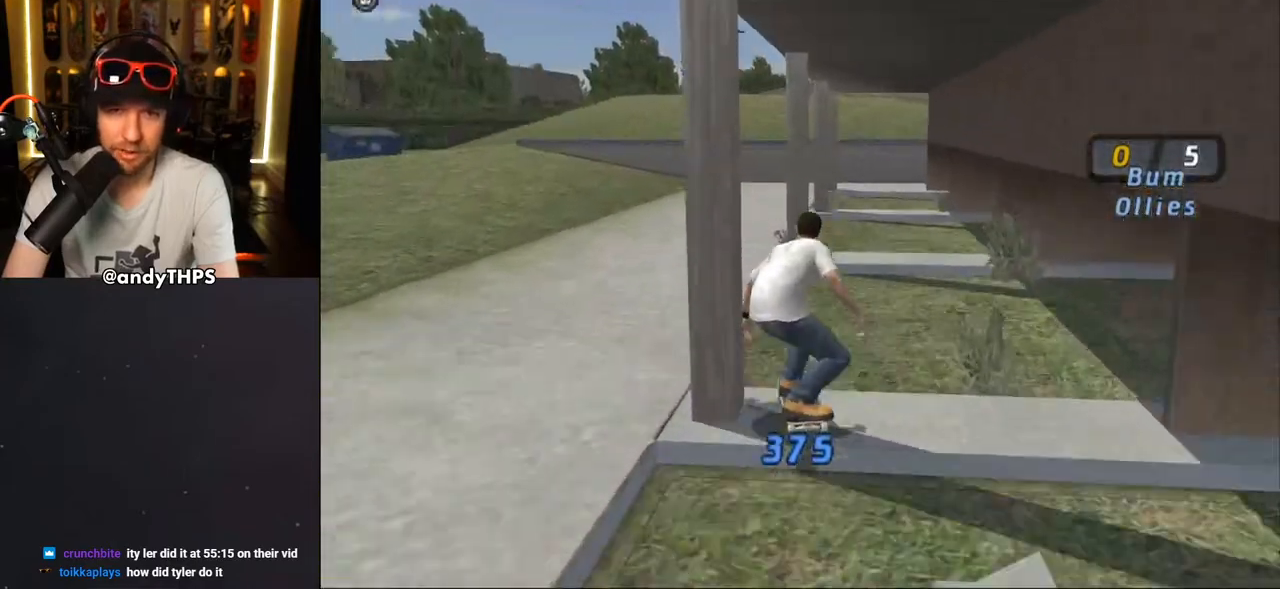
{"dt_ms": 500, "buttons": [], "left_stick": "center", "right_stick": "center", "events": [[33, "right_stick", "down-left"], [133, "START", "down"], [250, "DPAD_LEFT", "up"], [250, "START", "up"], [300, "DPAD_DOWN", "down"], [300, "right_stick", "center"], [383, "DPAD_DOWN", "up"], [400, "CROSS", "down"], [483, "CROSS", "up"]]}
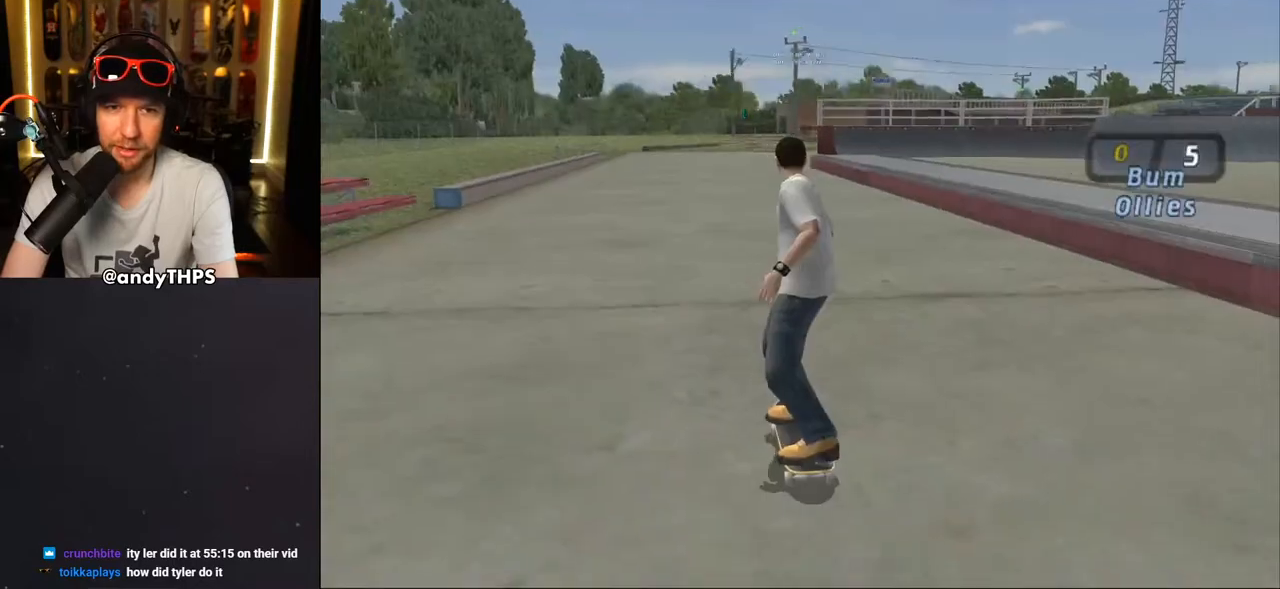
{"dt_ms": 500, "buttons": ["DPAD_DOWN", "DPAD_LEFT"], "left_stick": "center", "right_stick": "center", "events": [[400, "DPAD_LEFT", "down"], [450, "DPAD_DOWN", "down"]]}
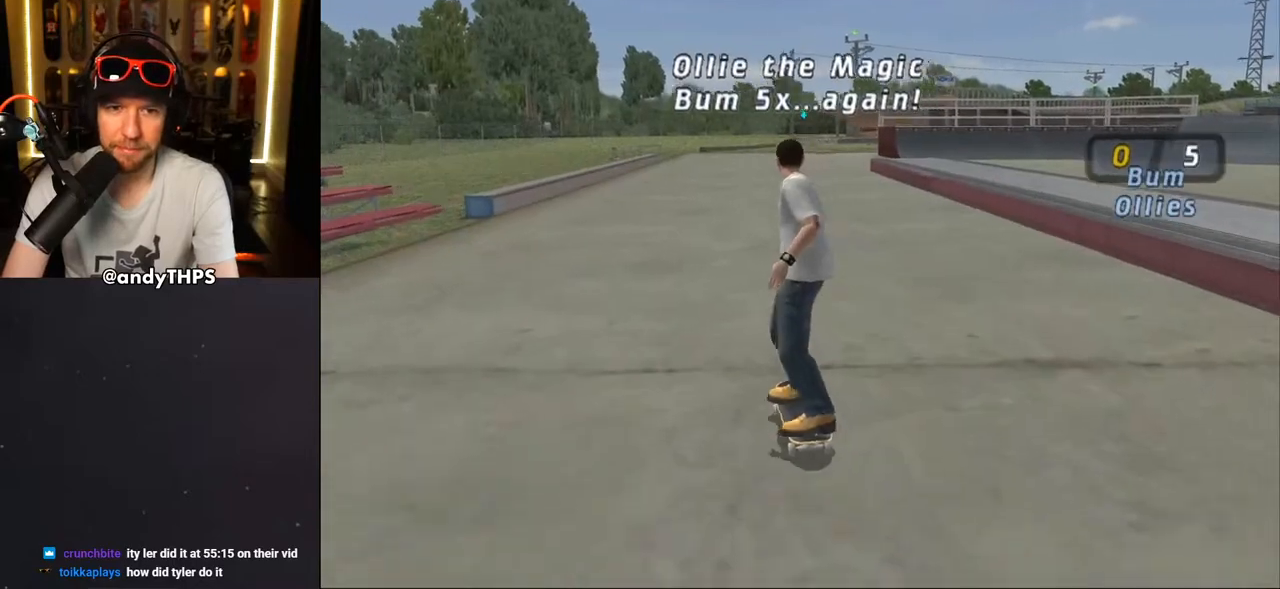
{"dt_ms": 500, "buttons": ["DPAD_DOWN", "DPAD_LEFT"], "left_stick": "center", "right_stick": "center", "events": [[267, "right_stick", "down-right"], [450, "right_stick", "center"]]}
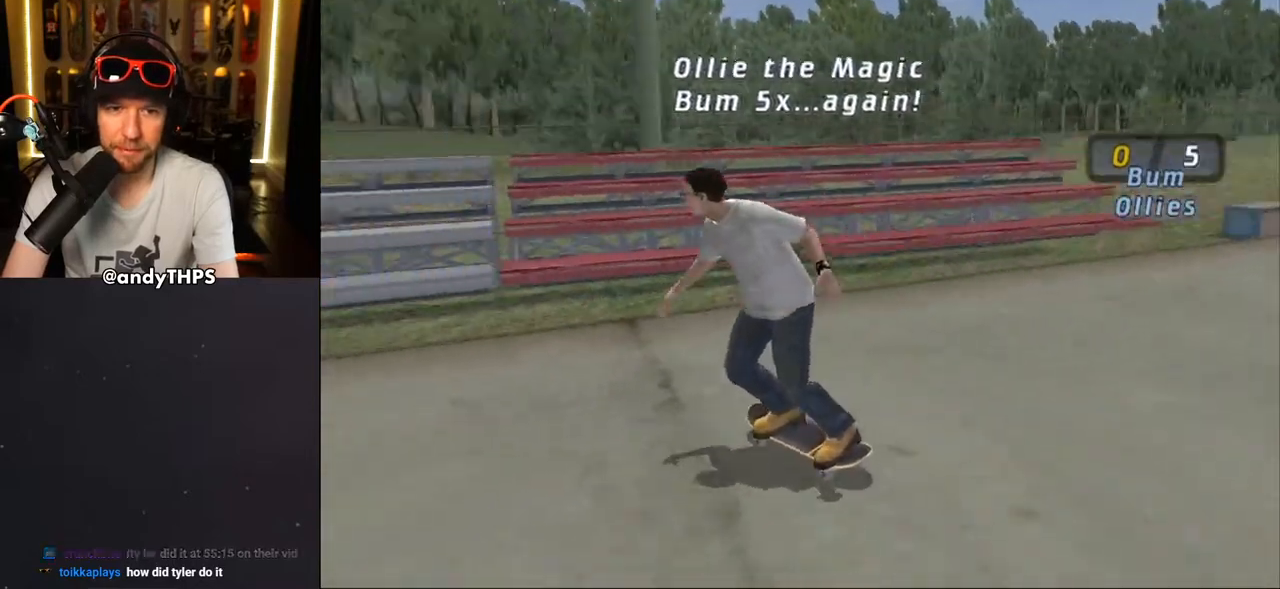
{"dt_ms": 500, "buttons": [], "left_stick": "center", "right_stick": "center", "events": [[133, "right_stick", "right"], [300, "right_stick", "center"], [400, "DPAD_DOWN", "up"], [417, "DPAD_LEFT", "up"]]}
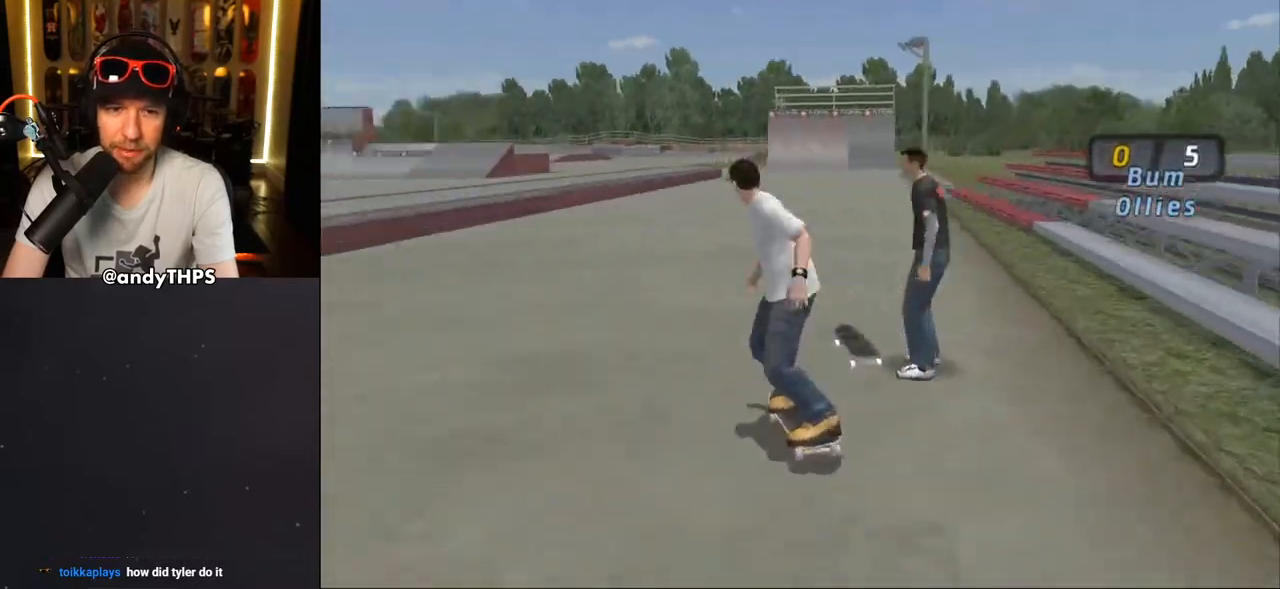
{"dt_ms": 500, "buttons": ["CROSS", "DPAD_UP"], "left_stick": "center", "right_stick": "center", "events": [[200, "CROSS", "down"], [233, "DPAD_RIGHT", "down"], [317, "DPAD_RIGHT", "up"], [450, "DPAD_UP", "down"]]}
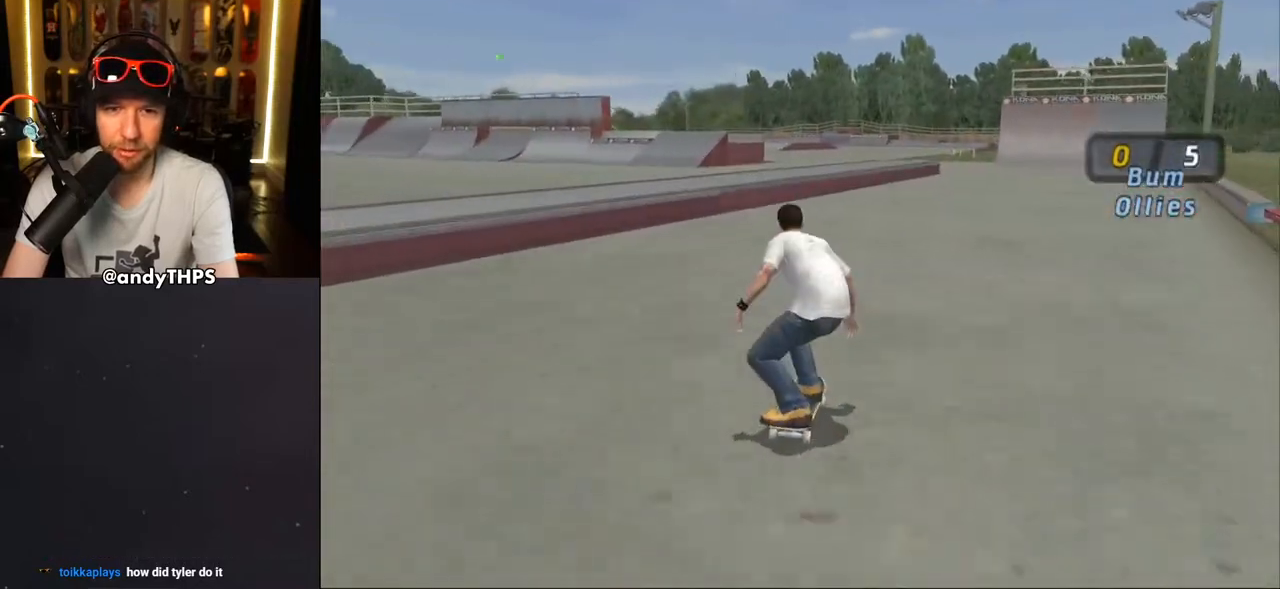
{"dt_ms": 500, "buttons": ["CROSS"], "left_stick": "center", "right_stick": "center", "events": [[100, "DPAD_LEFT", "down"], [317, "DPAD_LEFT", "up"], [333, "DPAD_UP", "up"], [417, "DPAD_UP", "down"], [500, "DPAD_UP", "up"]]}
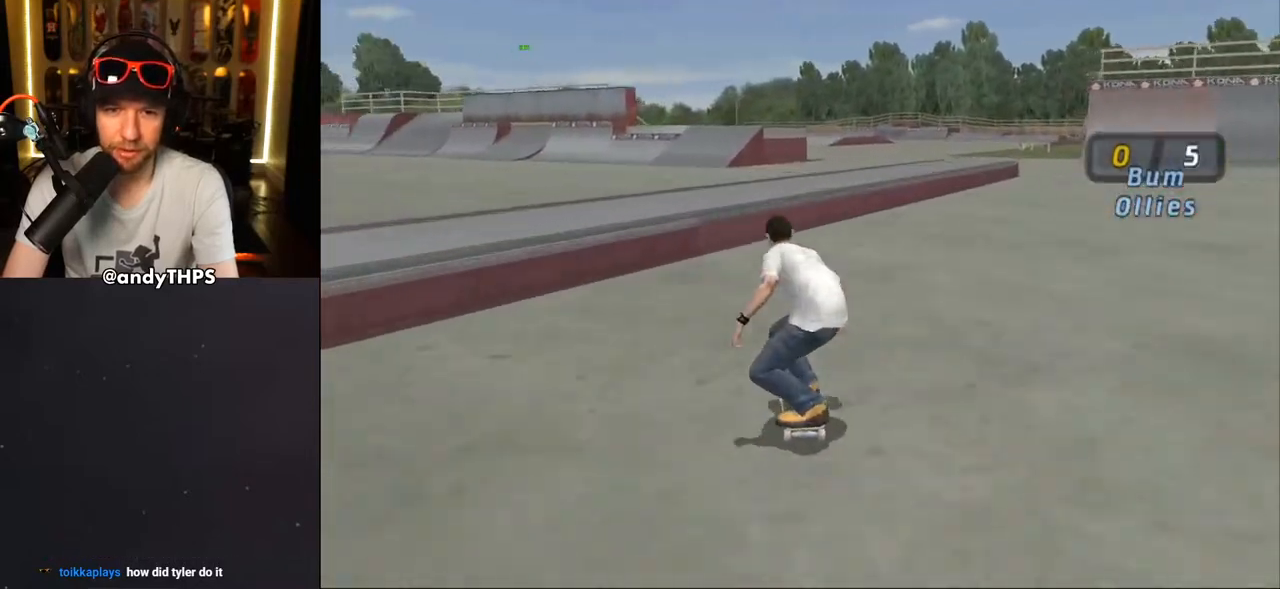
{"dt_ms": 500, "buttons": ["CROSS", "DPAD_UP", "DPAD_RIGHT"], "left_stick": "center", "right_stick": "center", "events": [[83, "DPAD_UP", "down"], [167, "DPAD_UP", "up"], [267, "DPAD_UP", "down"], [300, "DPAD_RIGHT", "down"], [300, "DPAD_UP", "up"], [383, "DPAD_RIGHT", "up"], [433, "DPAD_RIGHT", "down"], [433, "DPAD_UP", "down"]]}
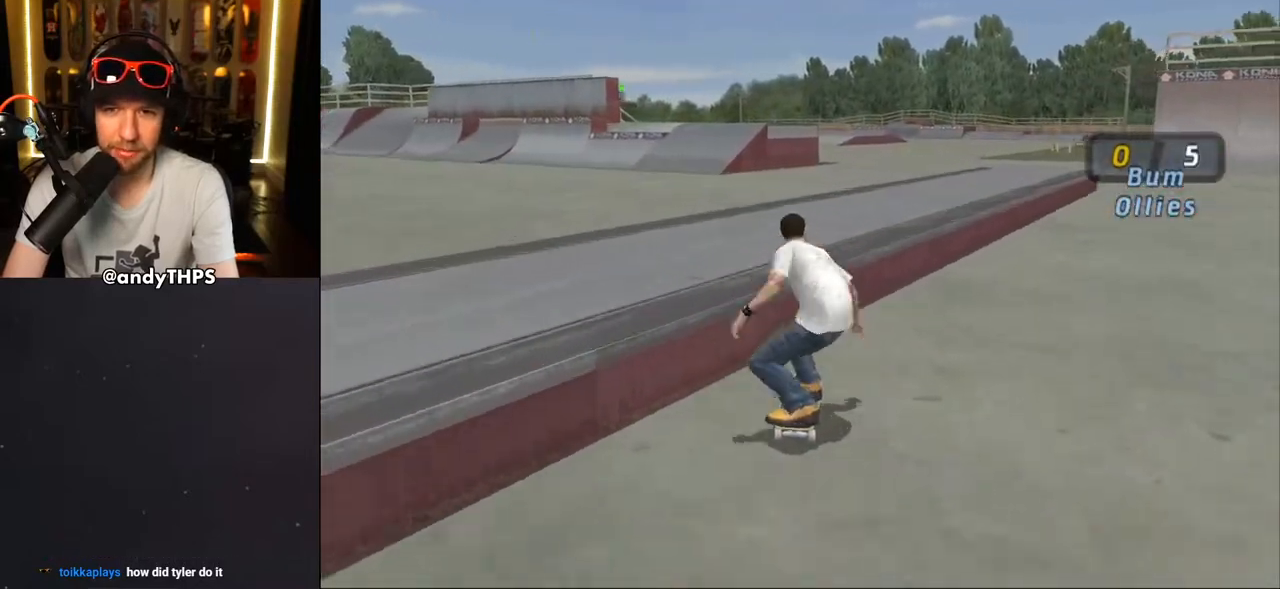
{"dt_ms": 500, "buttons": ["SQUARE", "L1", "DPAD_DOWN", "DPAD_LEFT"], "left_stick": "center", "right_stick": "center"}
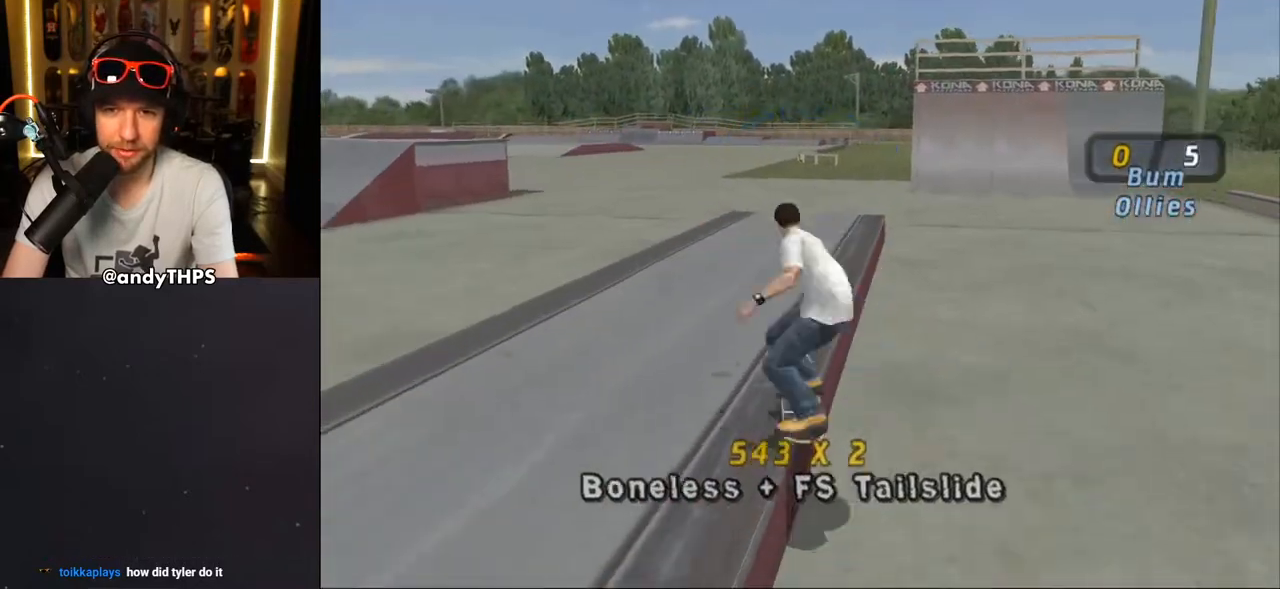
{"dt_ms": 500, "buttons": ["CROSS"], "left_stick": "center", "right_stick": "center", "events": [[100, "SQUARE", "up"], [117, "DPAD_DOWN", "up"], [183, "DPAD_LEFT", "up"], [350, "CROSS", "down"], [433, "L1", "up"]]}
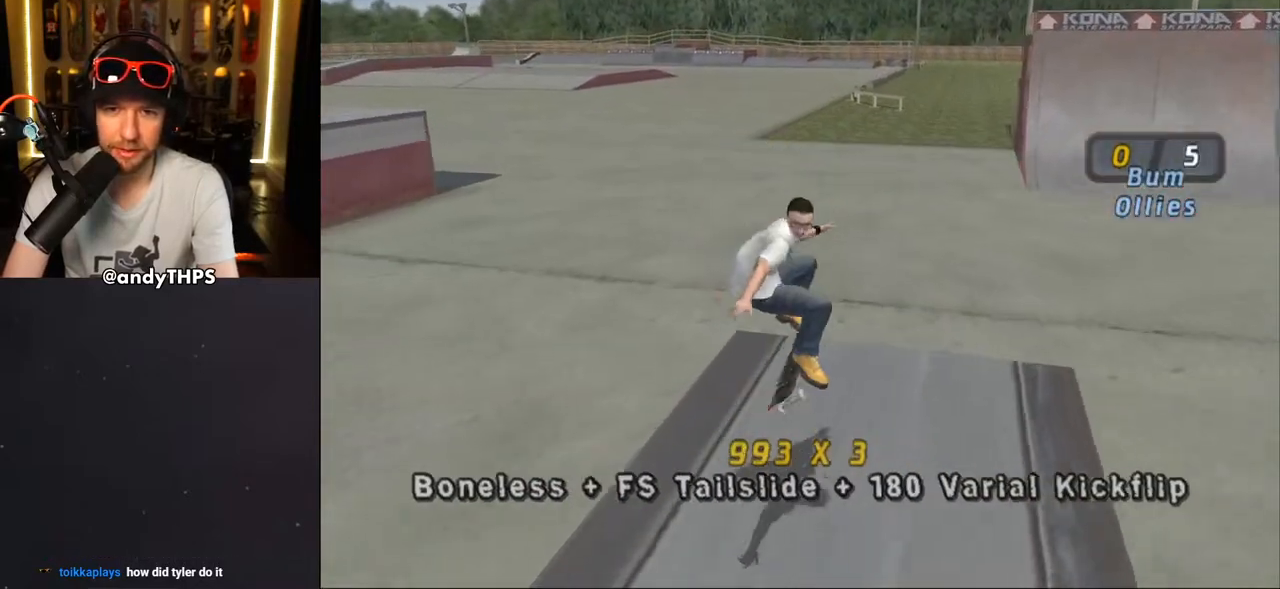
{"dt_ms": 500, "buttons": [], "left_stick": "center", "right_stick": "down-left", "events": [[17, "CROSS", "up"], [100, "CROSS", "down"], [200, "CROSS", "up"], [317, "right_stick", "down-left"]]}
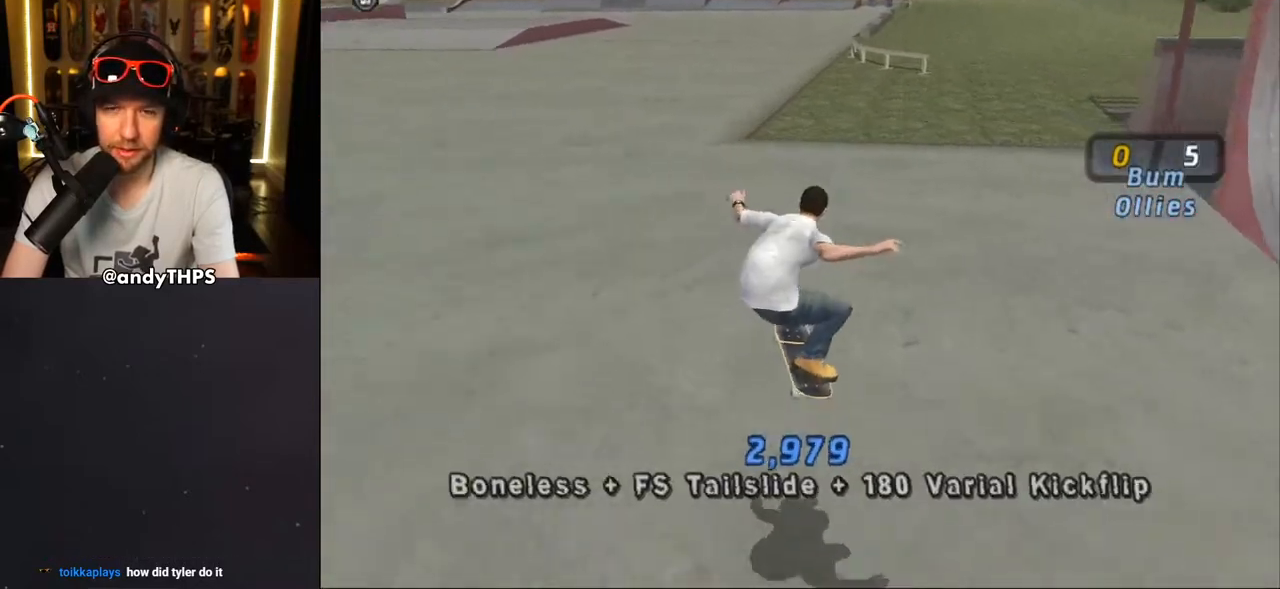
{"dt_ms": 500, "buttons": ["DPAD_RIGHT"], "left_stick": "center", "right_stick": "center", "events": [[217, "DPAD_RIGHT", "down"], [283, "DPAD_DOWN", "down"], [433, "DPAD_DOWN", "up"], [467, "right_stick", "center"]]}